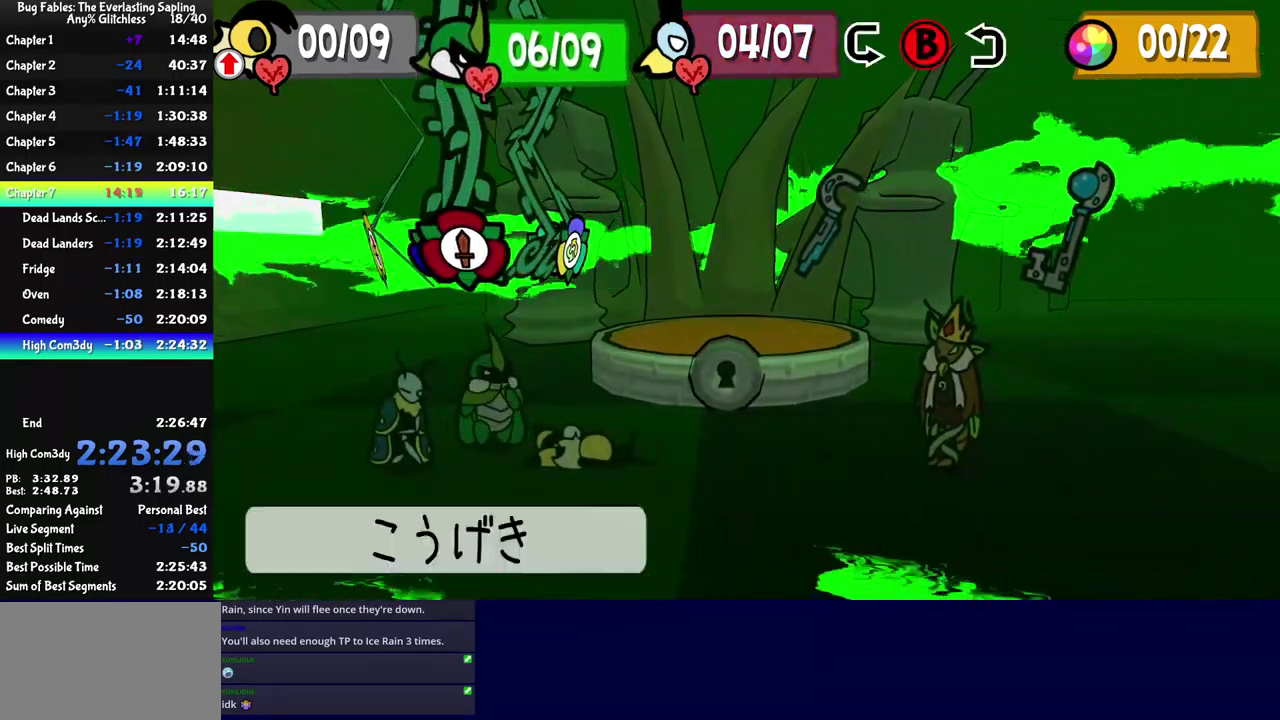
Gameplay with a controller (Xbox layout); each line is a JSON object with the inputs held at the frame after it. "events" lists button and stick changes between this image and that frame as [ms after this image, input, new state], when the widget could be followed in between. Not read: L1 L2 L3 R1 R2 R3 keyboard_mouse left_stick.
{"buttons": ["A"], "events": [[216, "DPAD_LEFT", "down"], [300, "DPAD_LEFT", "up"], [433, "A", "down"]]}
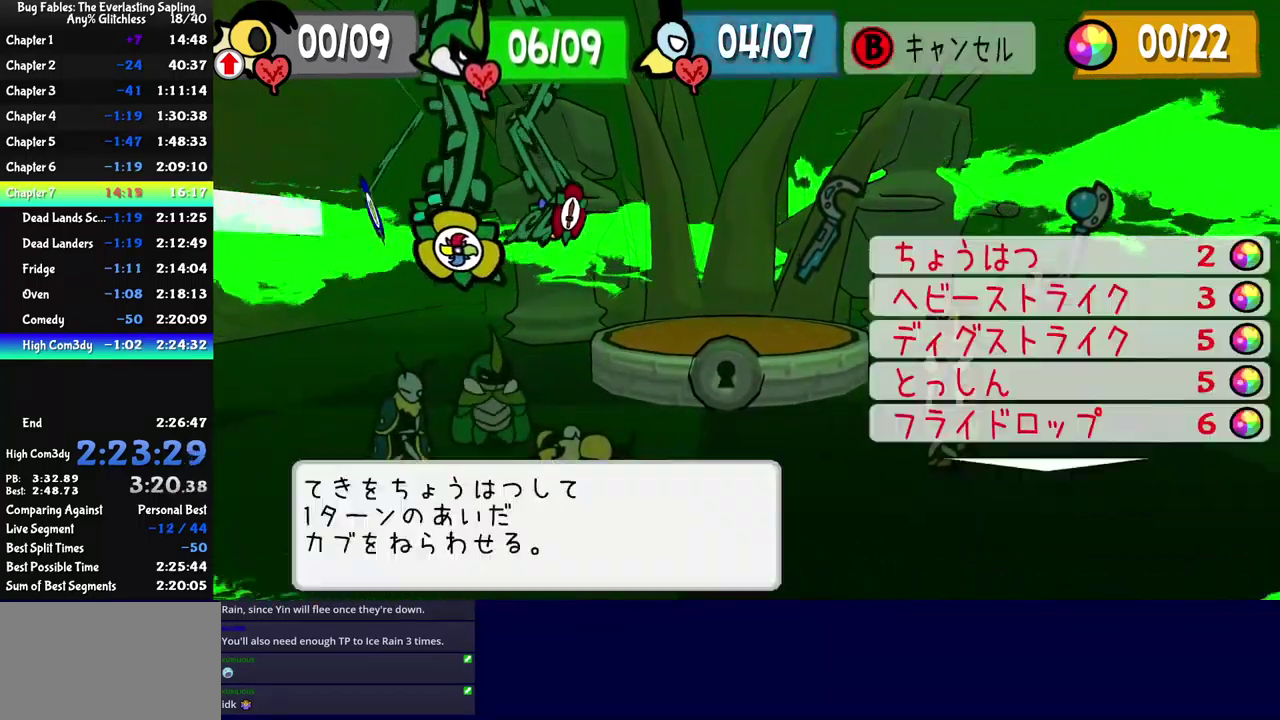
{"buttons": ["DPAD_LEFT"], "events": [[16, "A", "up"], [283, "B", "down"], [366, "B", "up"], [466, "DPAD_LEFT", "down"]]}
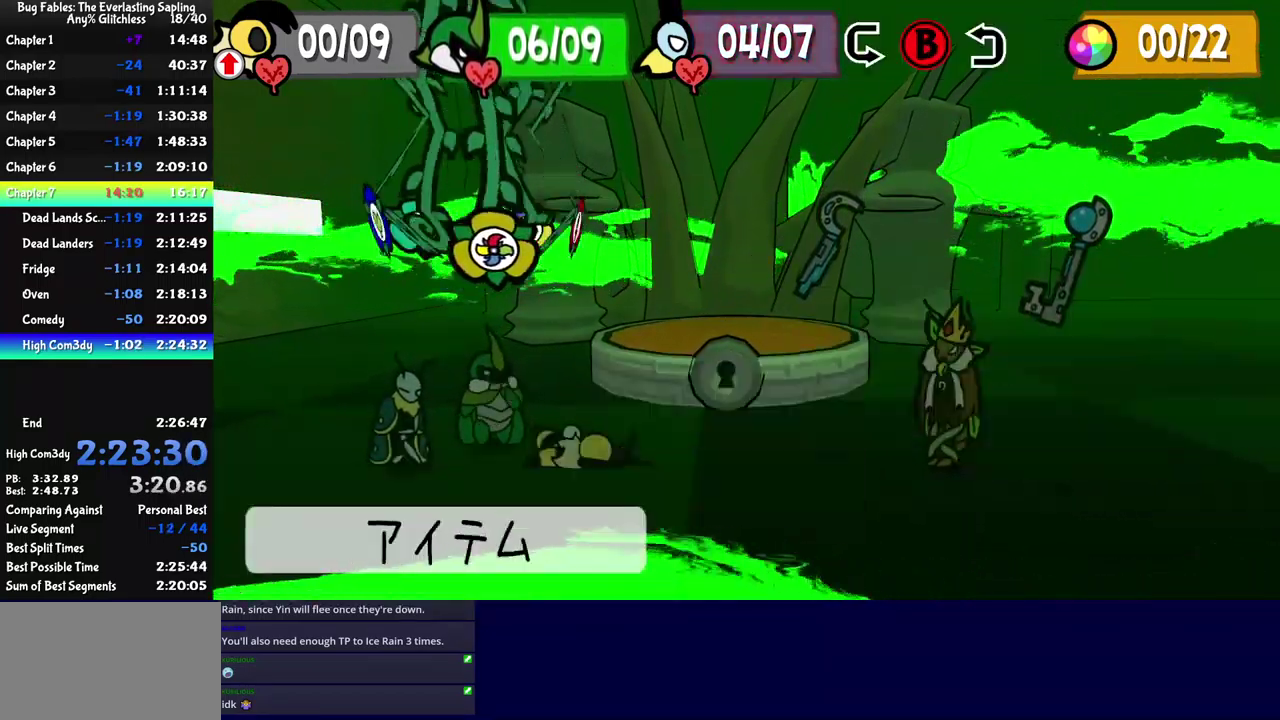
{"buttons": [], "events": [[100, "DPAD_LEFT", "up"]]}
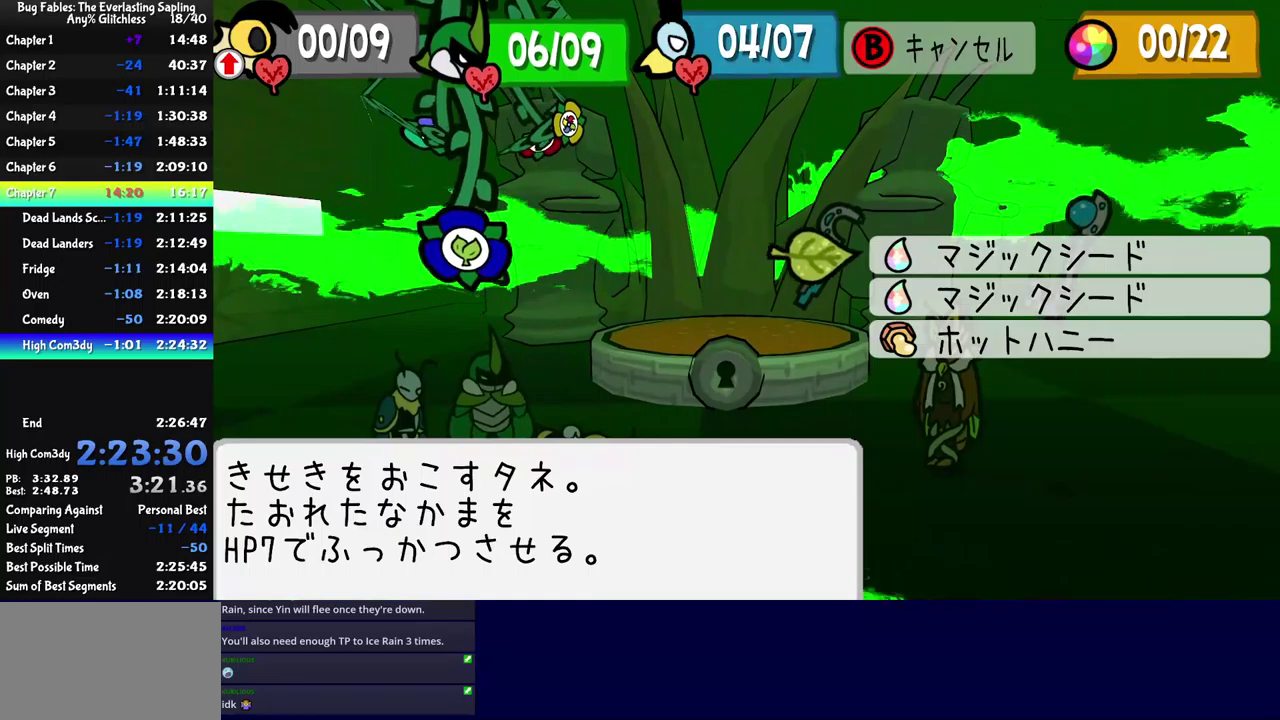
{"buttons": [], "events": []}
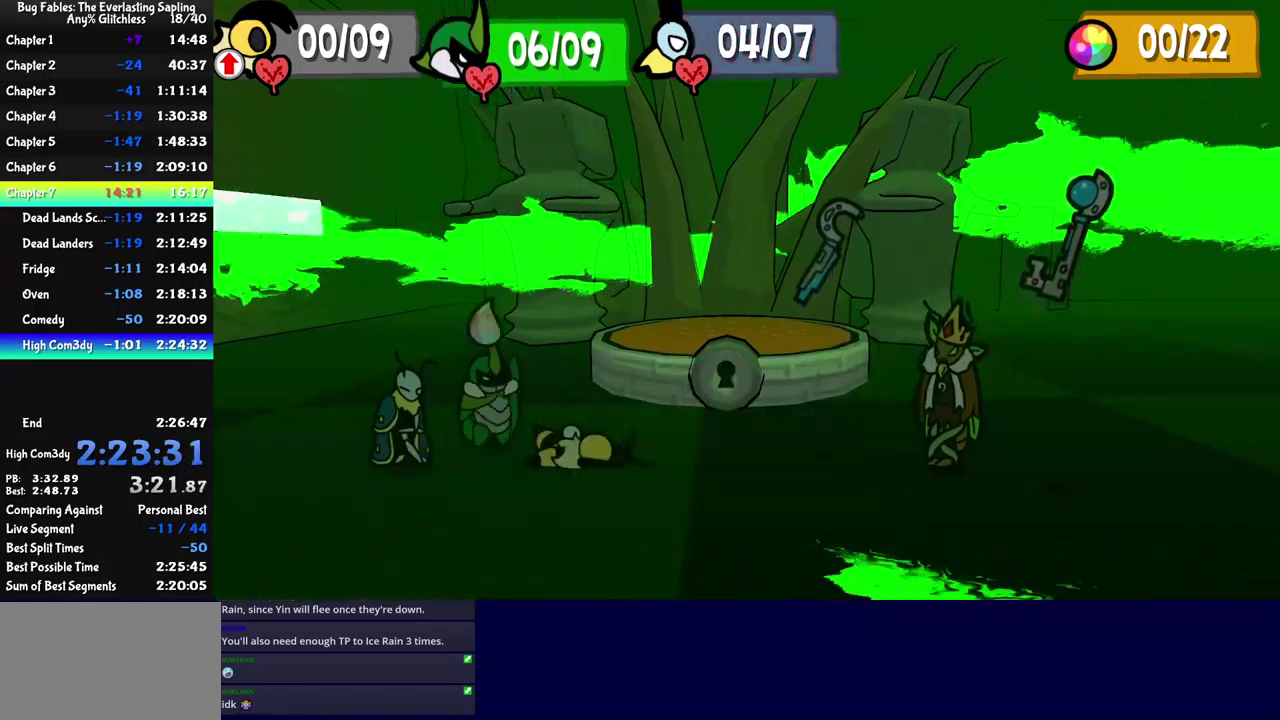
{"buttons": [], "events": []}
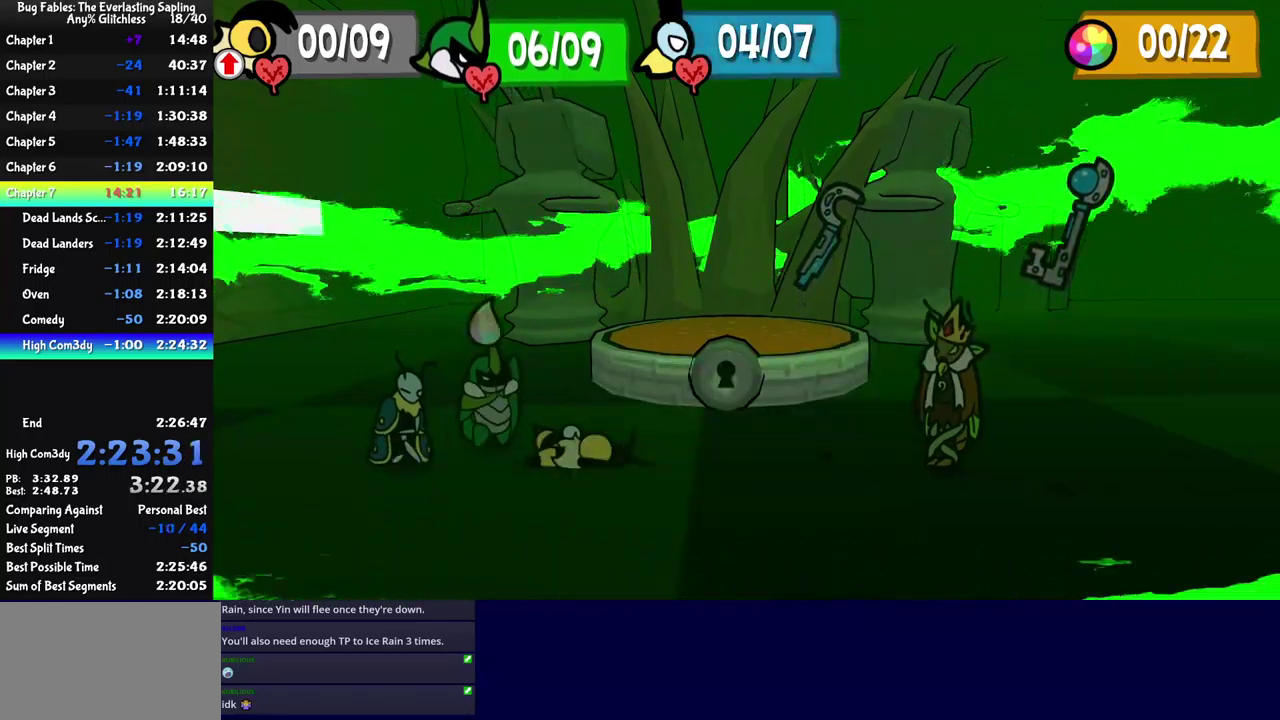
{"buttons": [], "events": []}
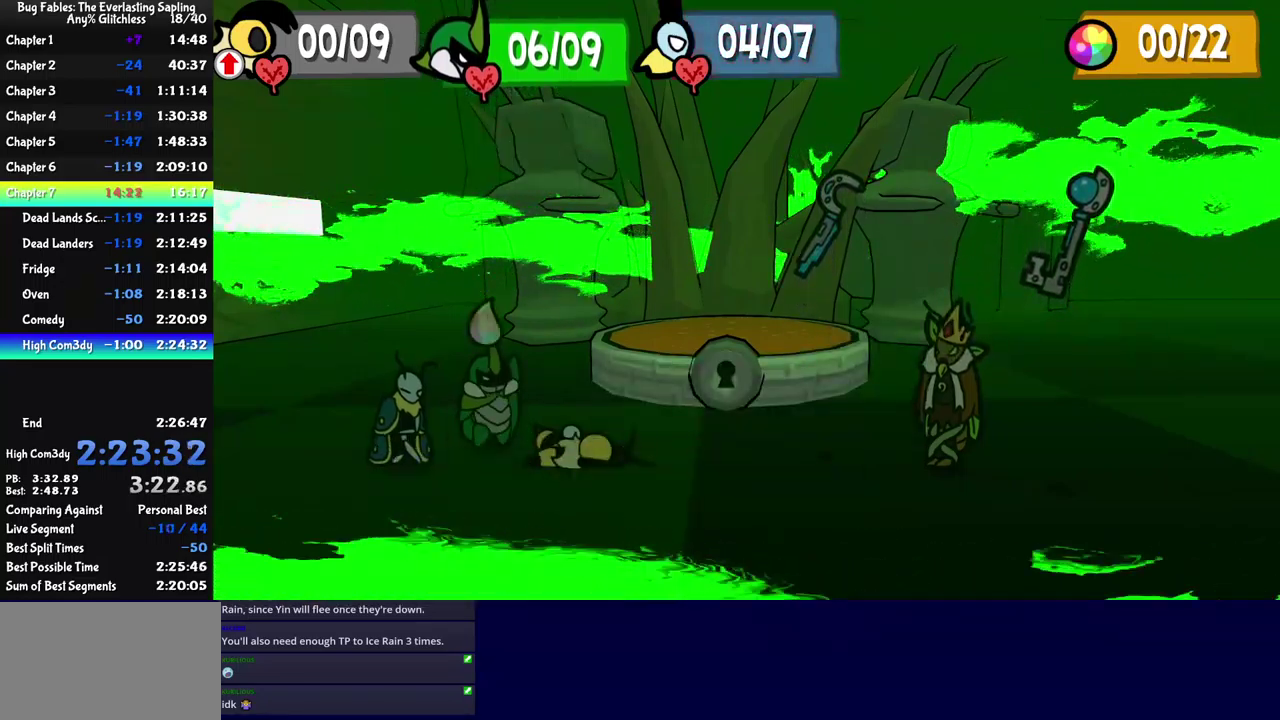
{"buttons": [], "events": []}
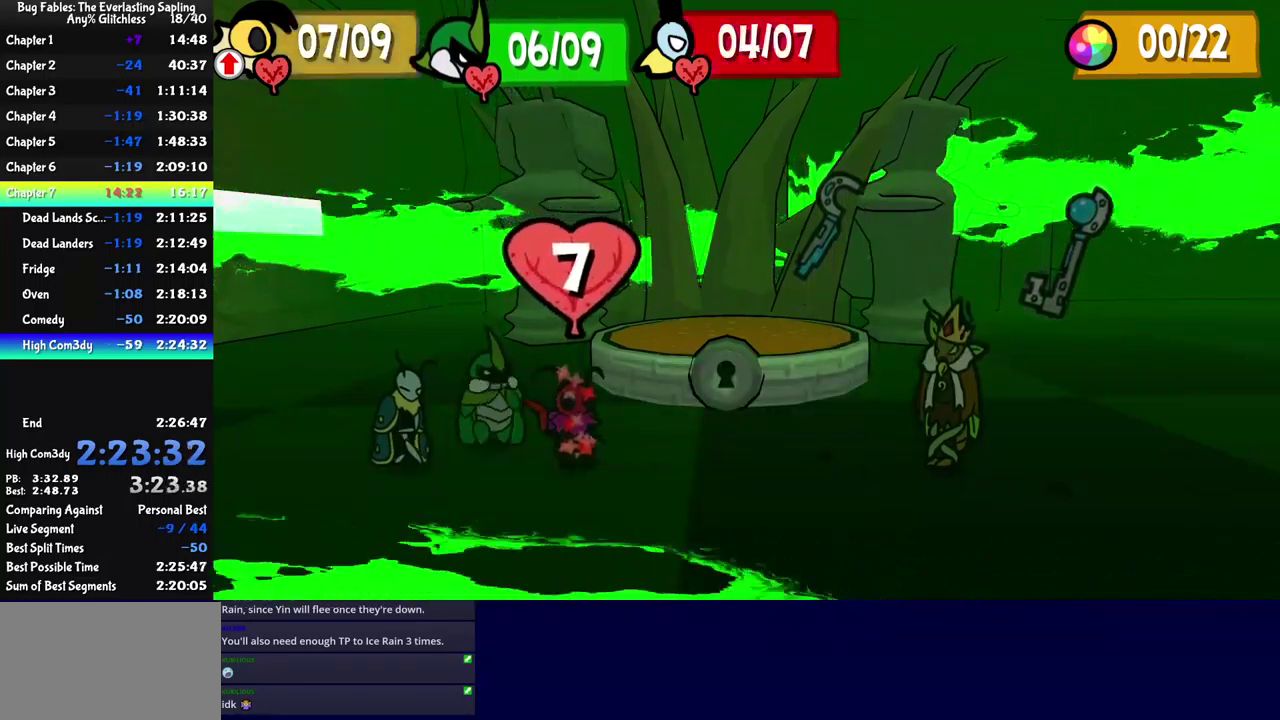
{"buttons": [], "events": []}
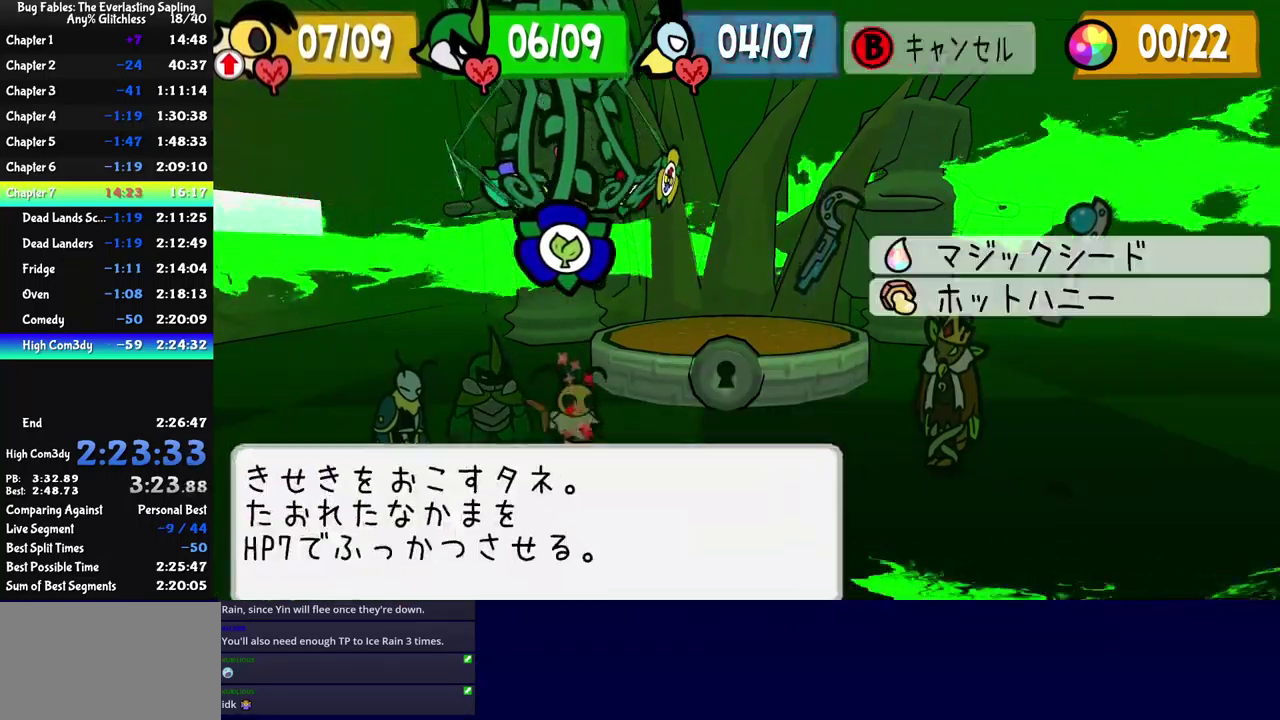
{"buttons": [], "events": [[100, "DPAD_UP", "down"], [183, "DPAD_UP", "up"]]}
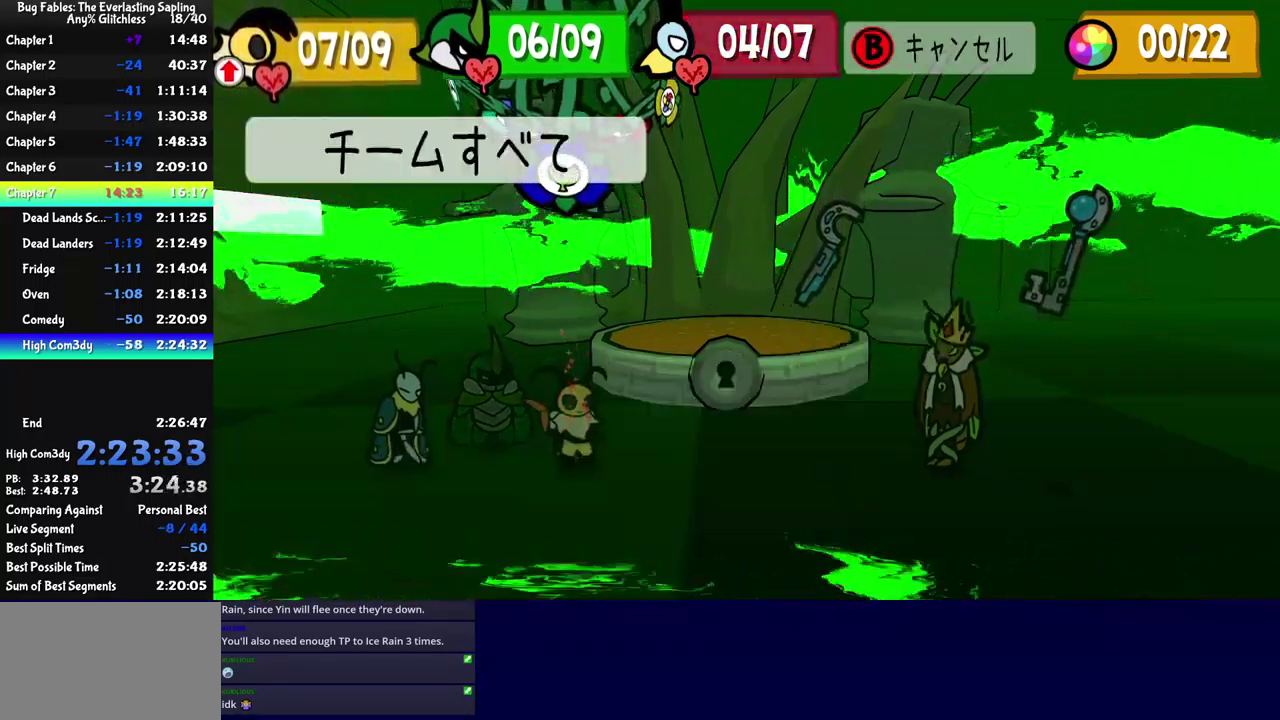
{"buttons": [], "events": []}
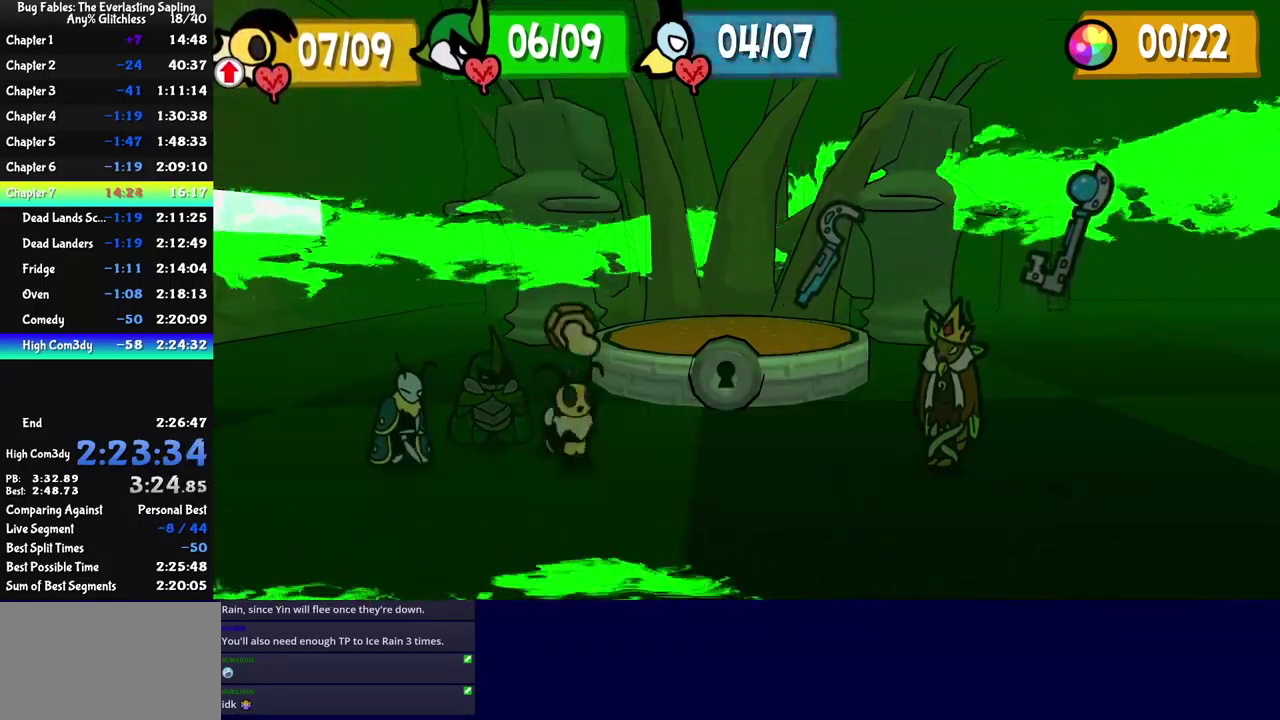
{"buttons": [], "events": []}
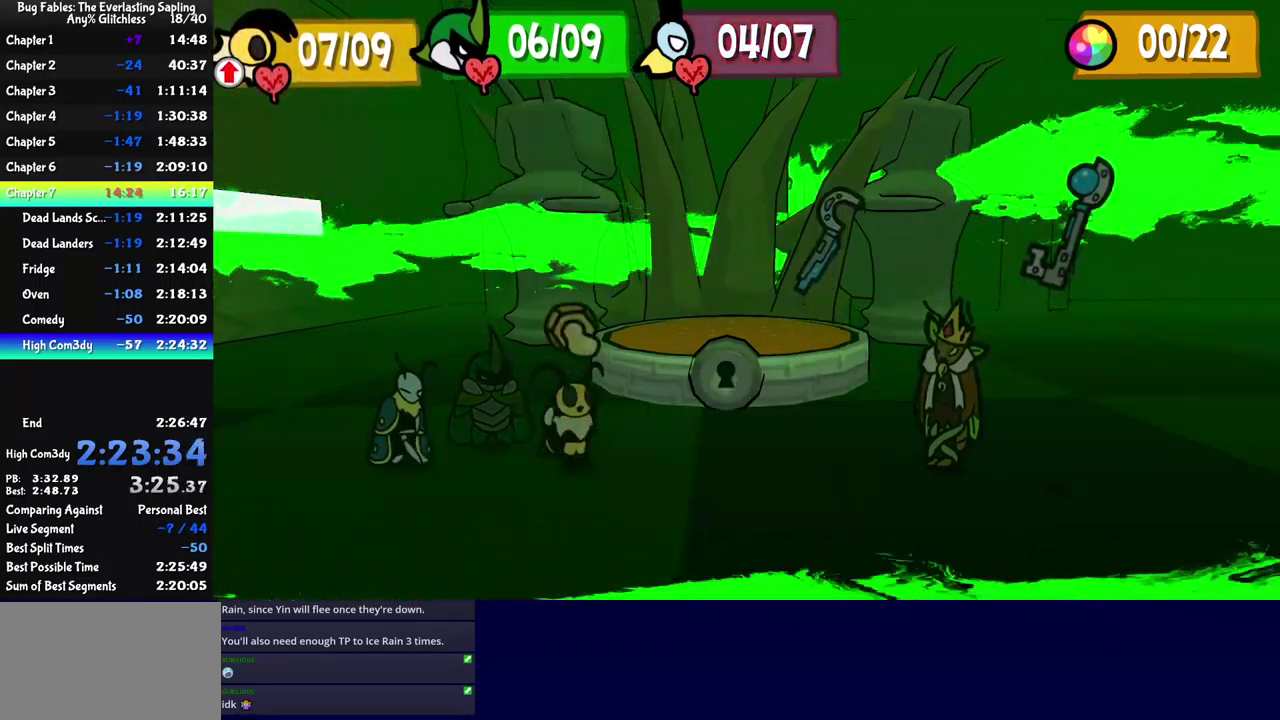
{"buttons": [], "events": []}
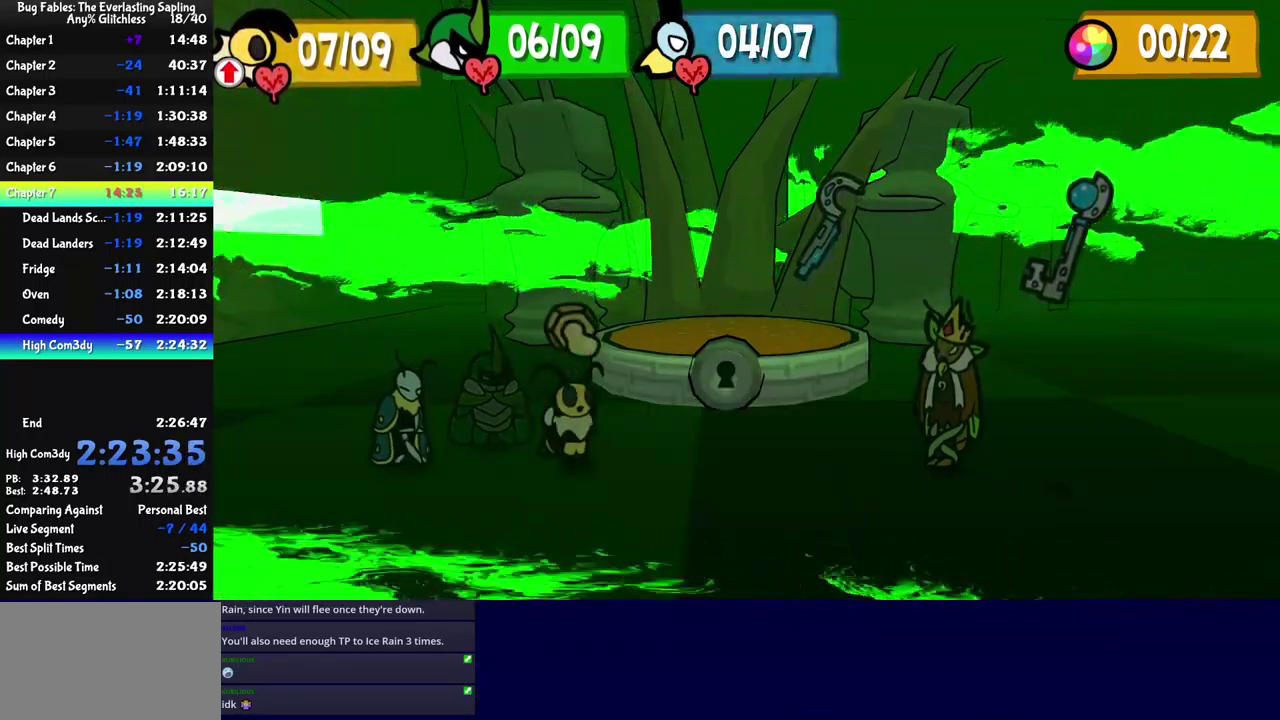
{"buttons": [], "events": []}
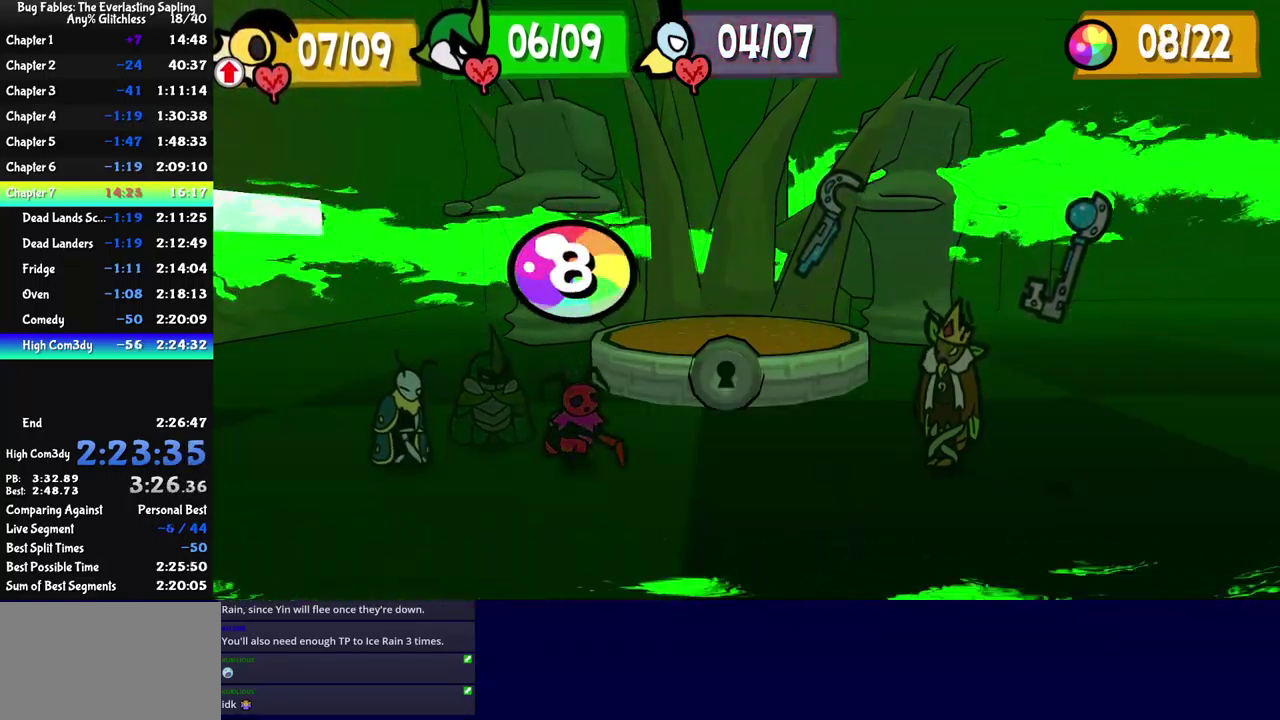
{"buttons": ["DPAD_LEFT"], "events": [[383, "DPAD_LEFT", "down"], [433, "DPAD_LEFT", "up"], [499, "DPAD_LEFT", "down"]]}
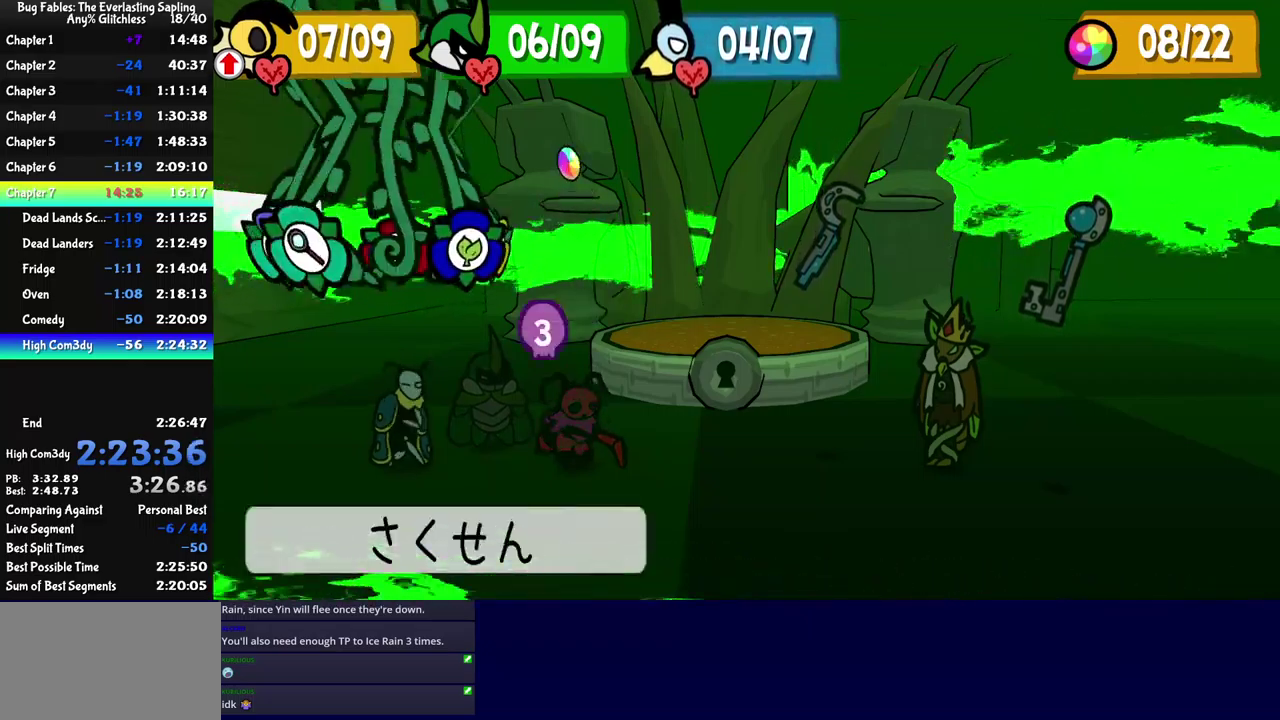
{"buttons": [], "events": [[84, "DPAD_LEFT", "up"]]}
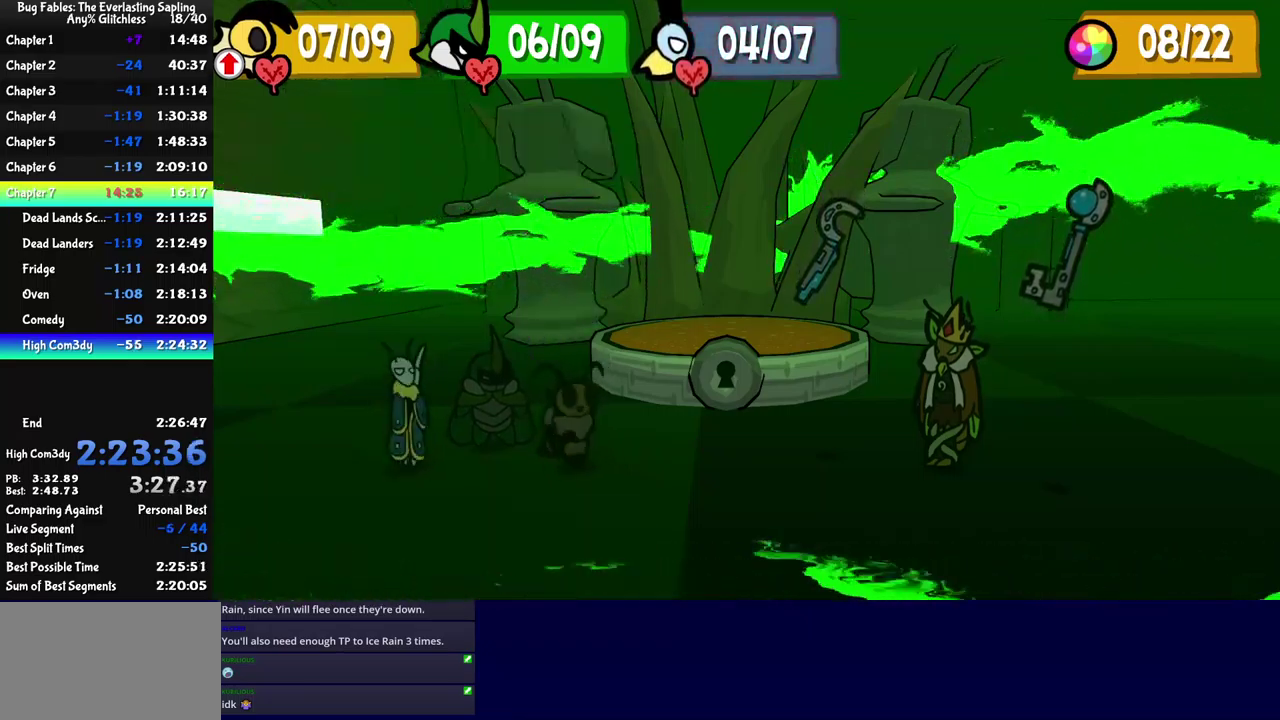
{"buttons": [], "events": [[434, "DPAD_LEFT", "down"], [484, "DPAD_LEFT", "up"]]}
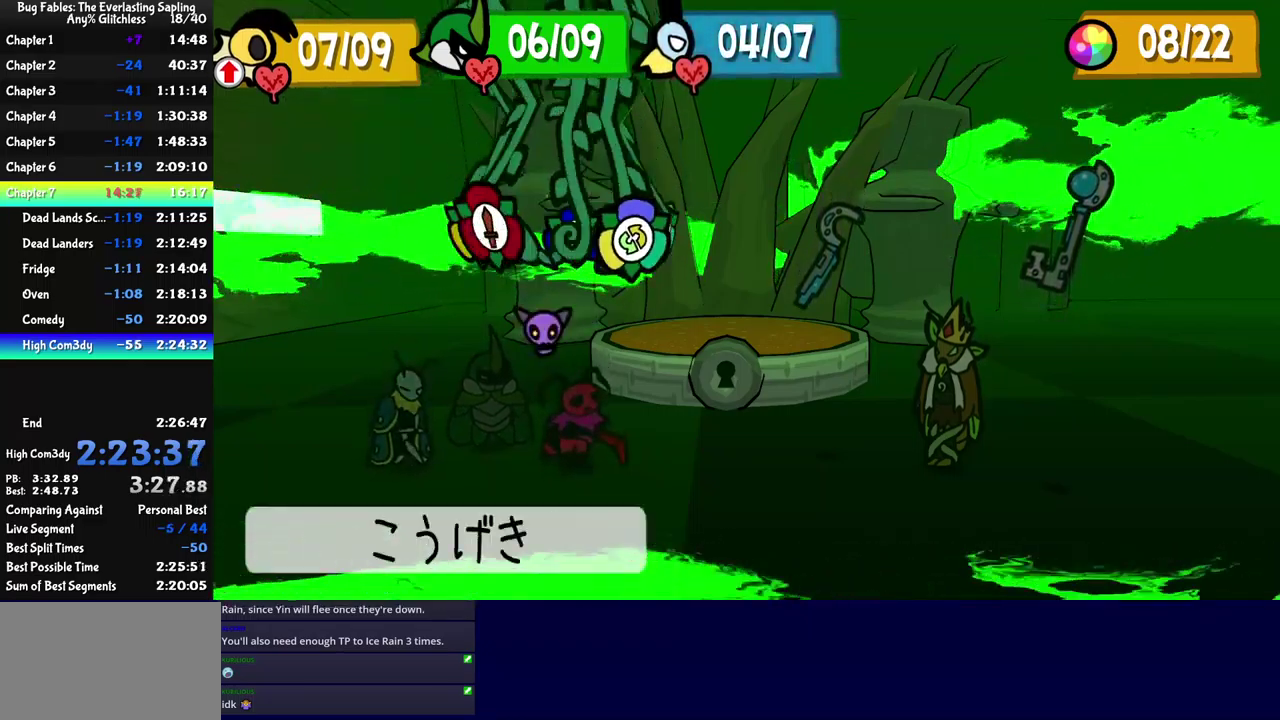
{"buttons": [], "events": [[50, "DPAD_LEFT", "down"], [134, "DPAD_LEFT", "up"], [384, "DPAD_DOWN", "down"], [484, "DPAD_DOWN", "up"]]}
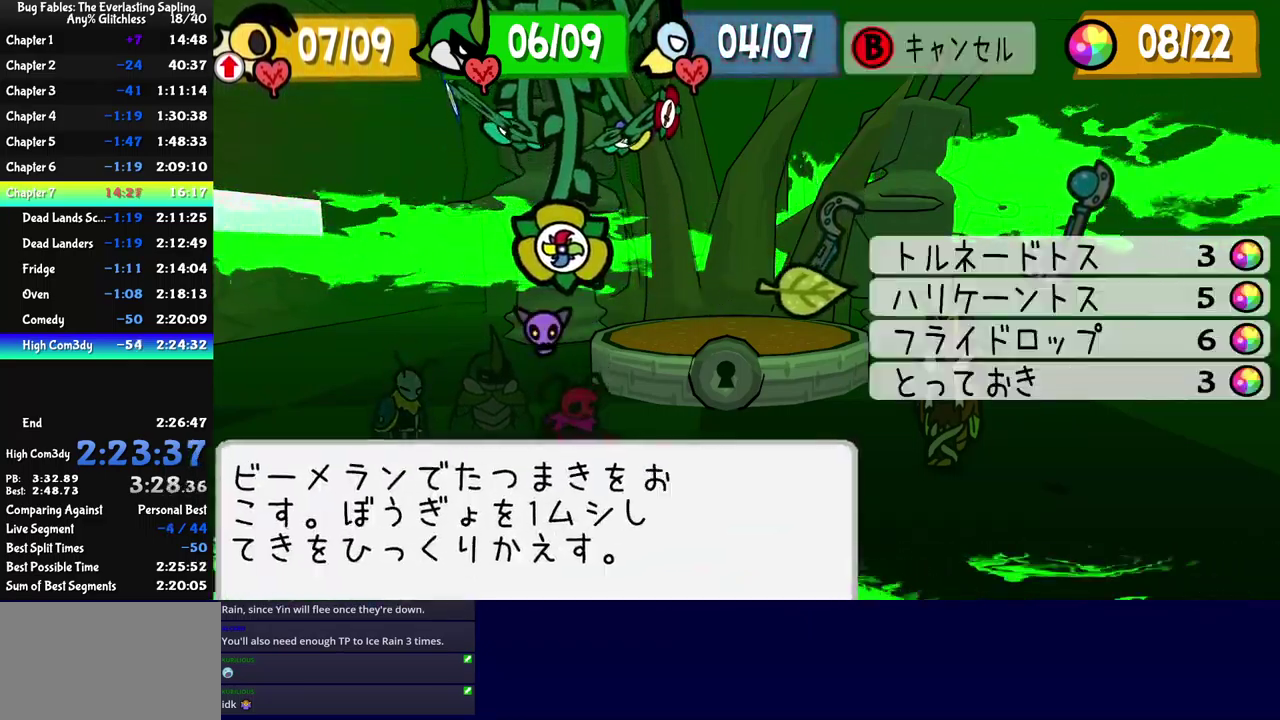
{"buttons": [], "events": [[167, "DPAD_RIGHT", "down"], [284, "DPAD_RIGHT", "up"]]}